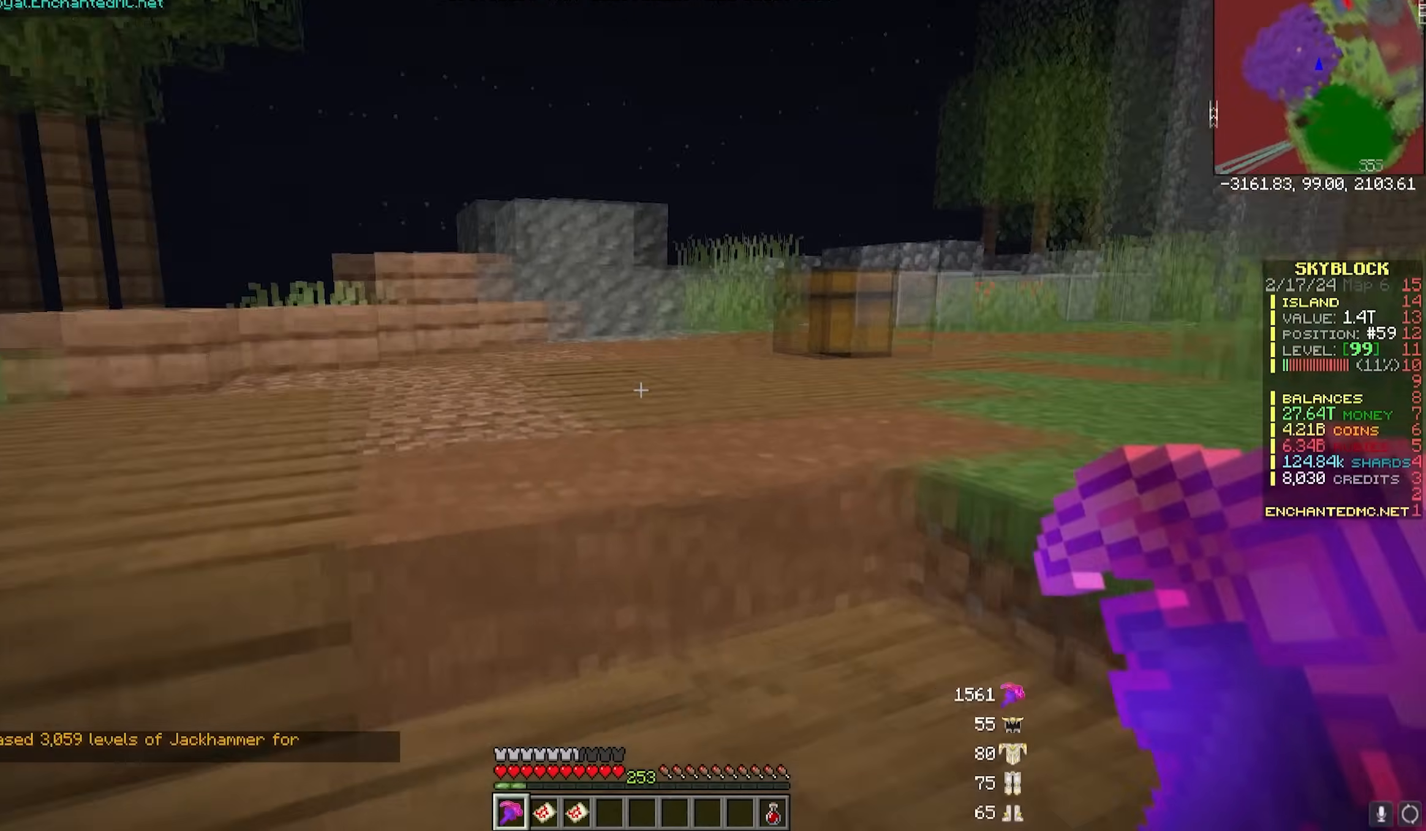
Gameplay with keyboard and mouse; each line is a JSON object with the keys and mouse buttons held at the frame after it. "events" lists presses ("down") and releases ("up") of "a", "d", "s", "w", "mouse_left" and "mouse_right" between this image and that frame as [ms after this image, input, new state], when the widget could be followed in between. "mouse_left", "mouse_right" = the "left", "right" buttons of the "mouse" list. No other keys are recorded. Fast repeated clicks can show as one long hold. Mouse movement is not recorded.
{"keys": ["w"], "mouse": [], "events": [[50, "w", "down"]]}
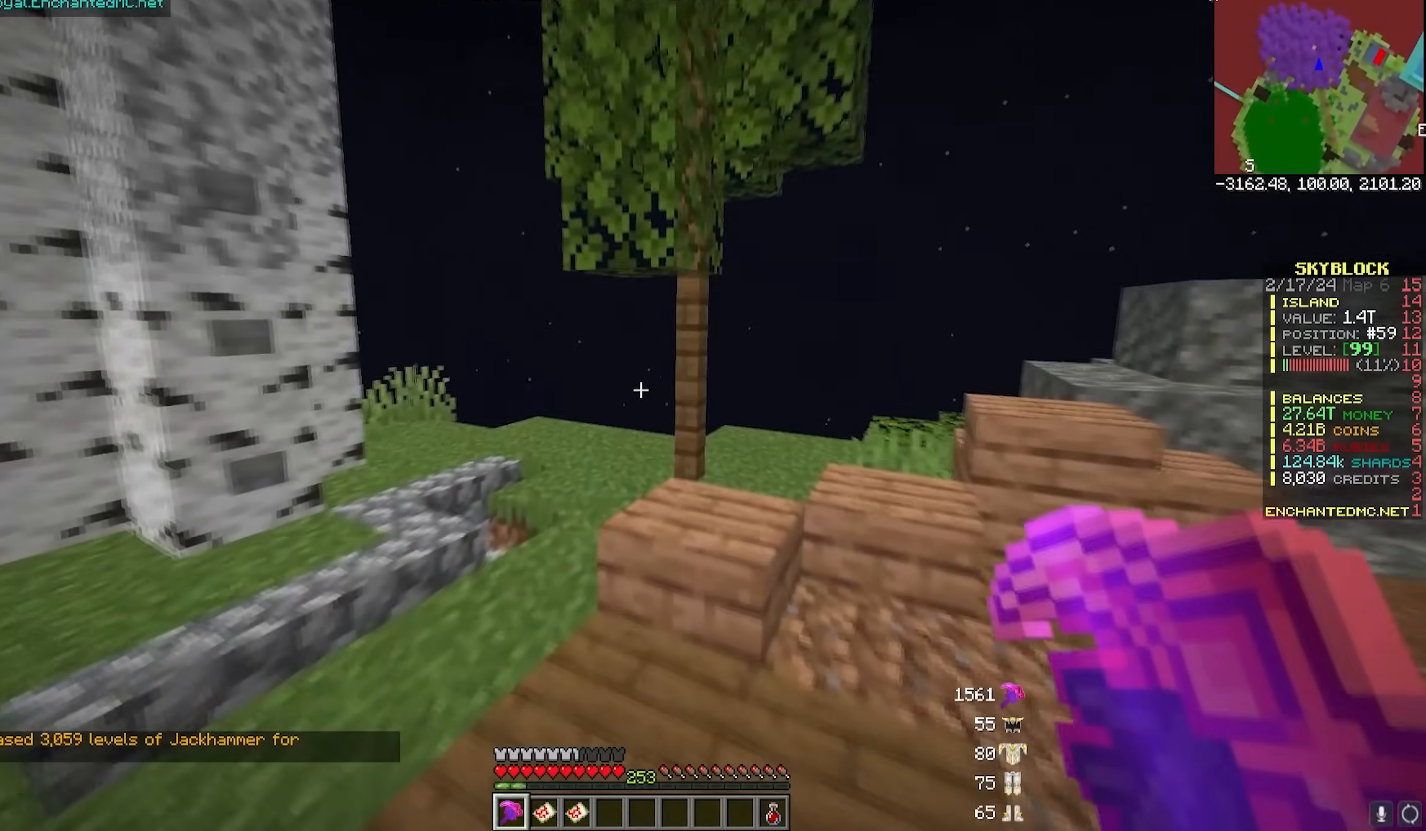
{"keys": ["a", "w"], "mouse": [], "events": [[117, "a", "down"]]}
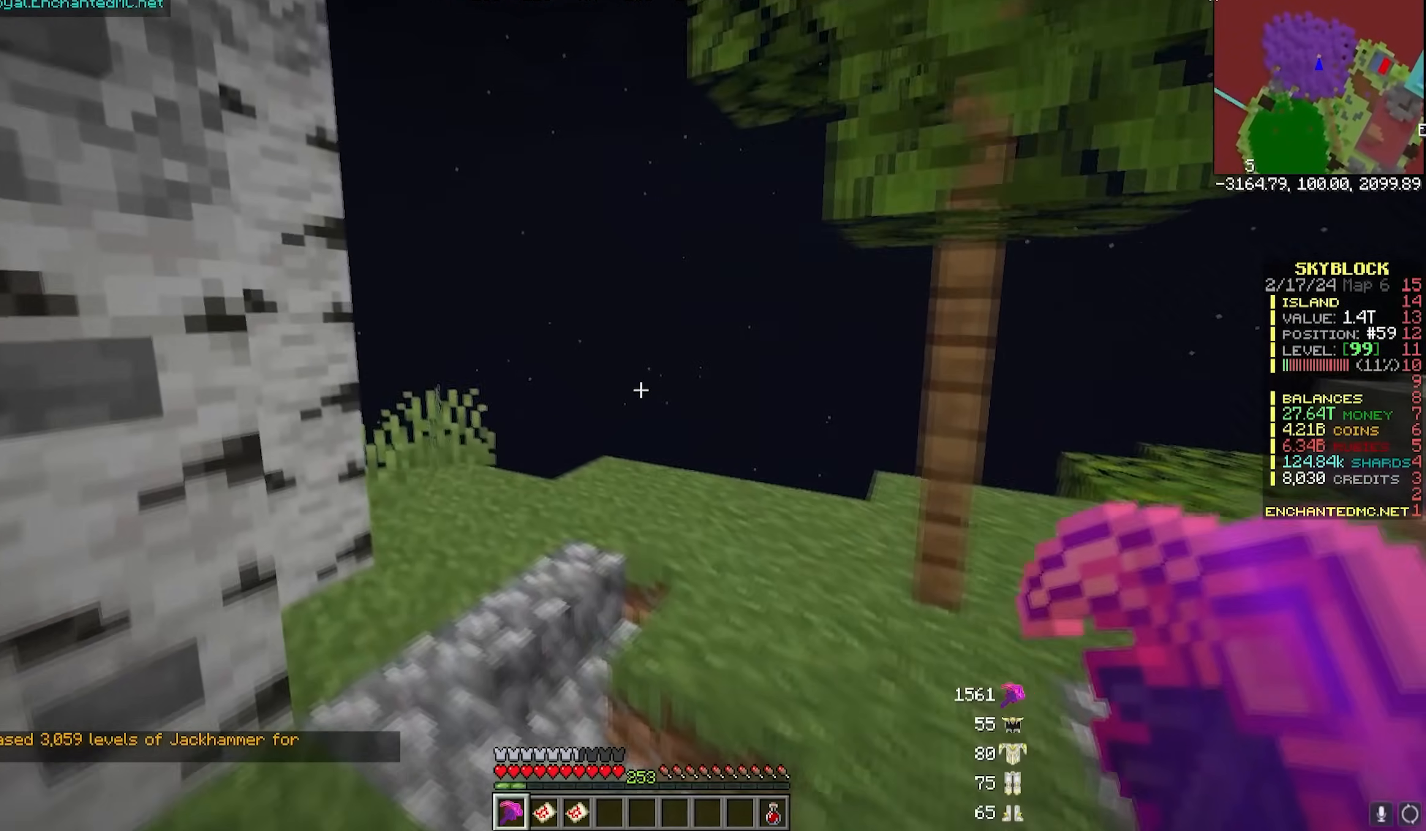
{"keys": ["w"], "mouse": [], "events": [[117, "a", "up"]]}
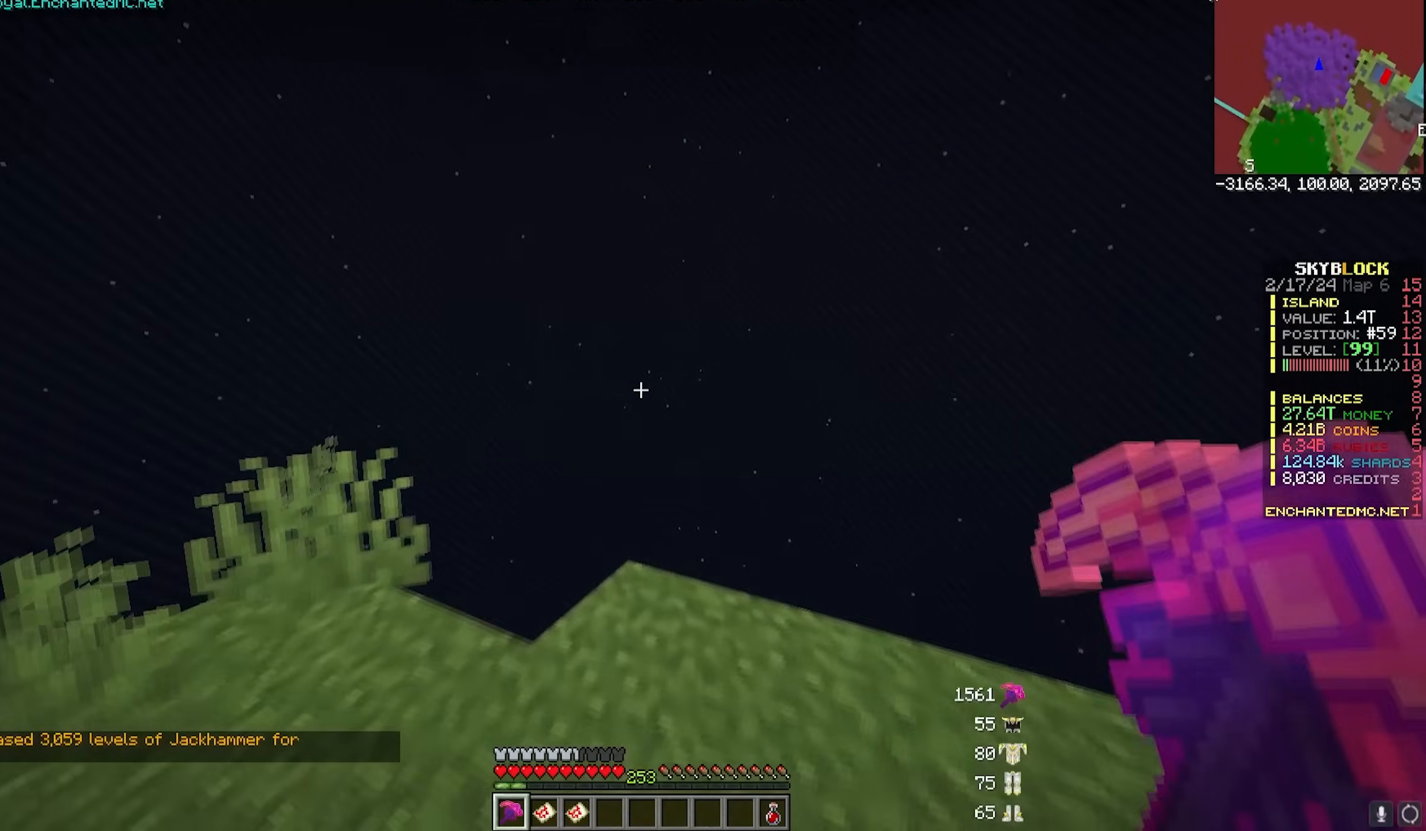
{"keys": ["w"], "mouse": [], "events": []}
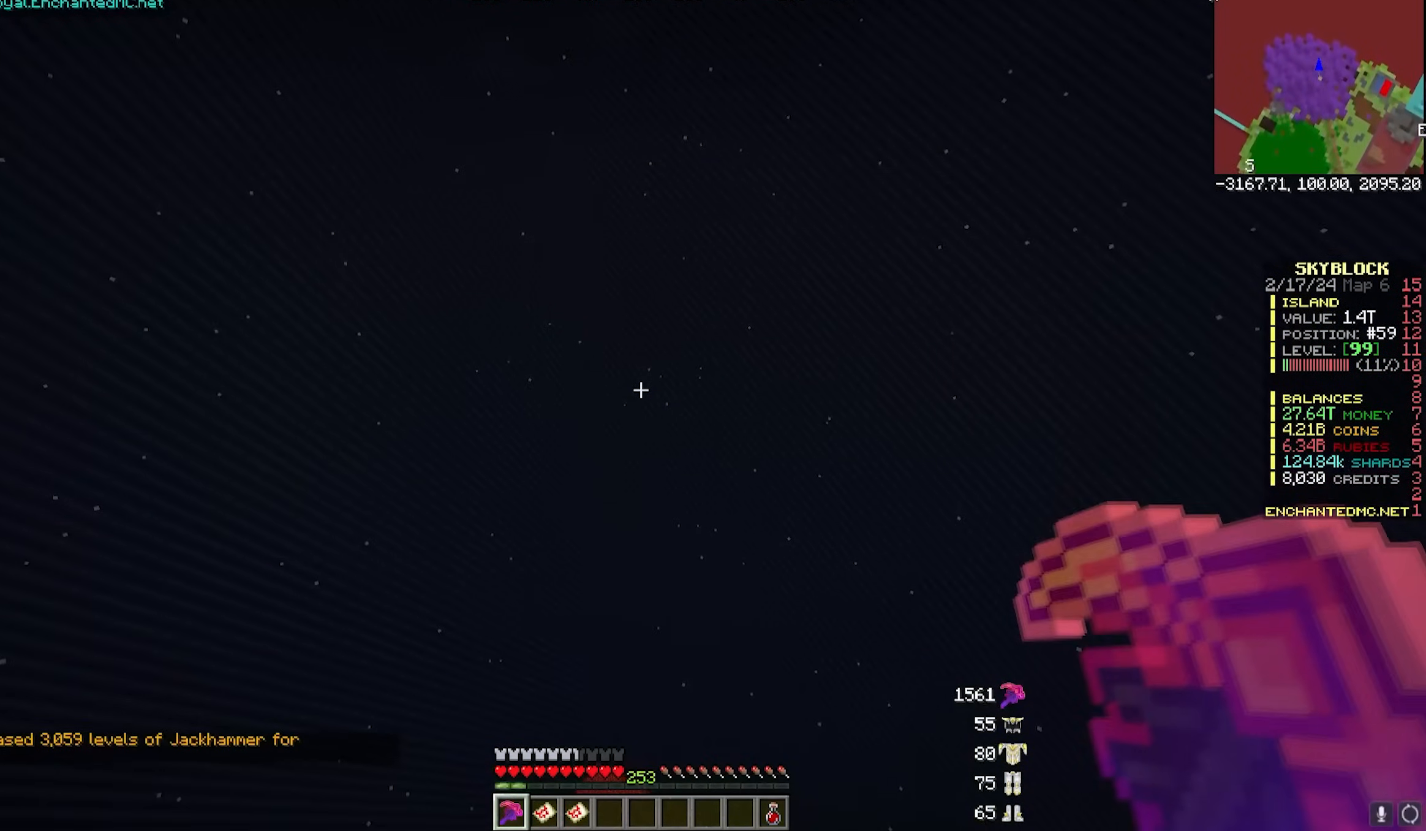
{"keys": ["w"], "mouse": [], "events": []}
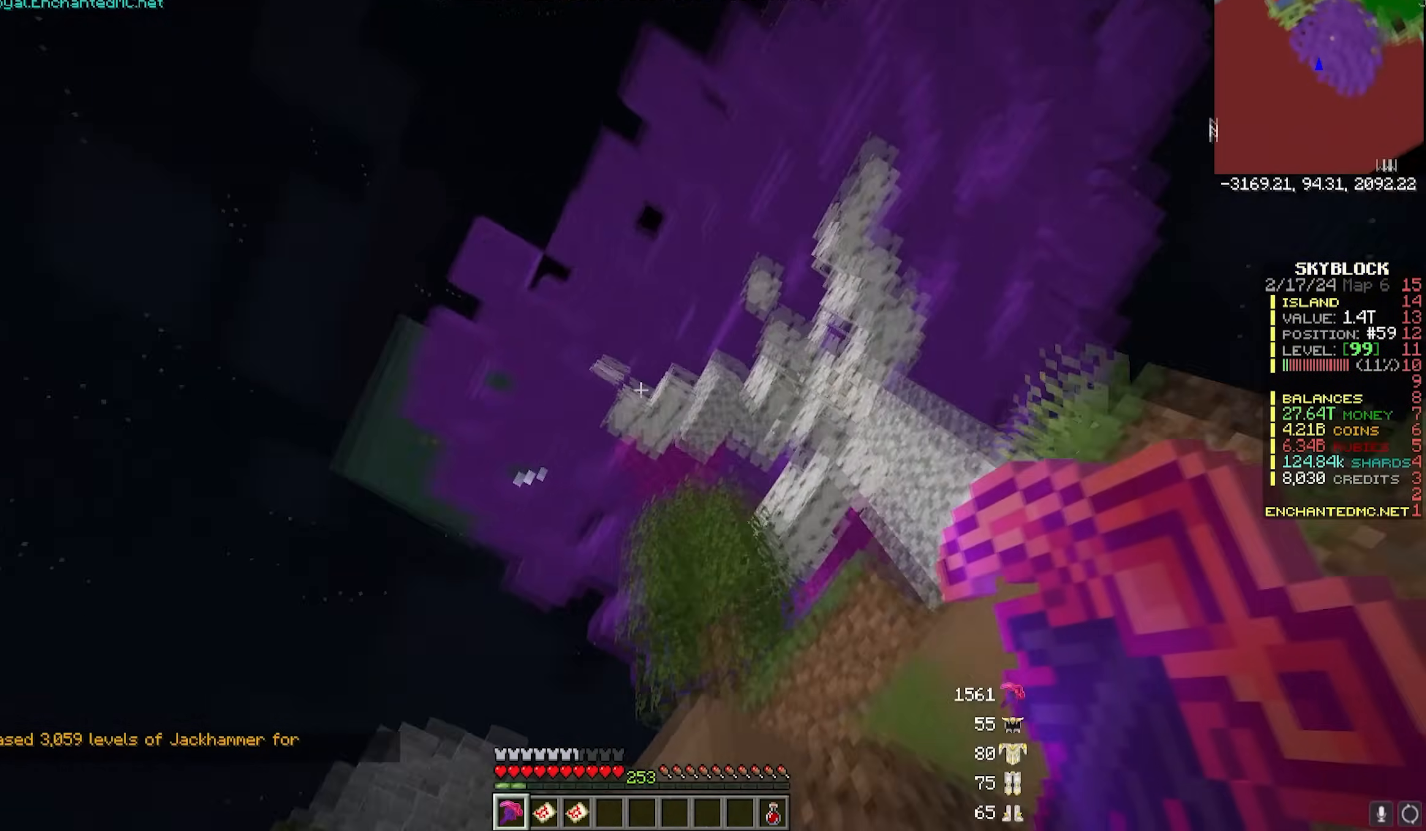
{"keys": ["s"], "mouse": []}
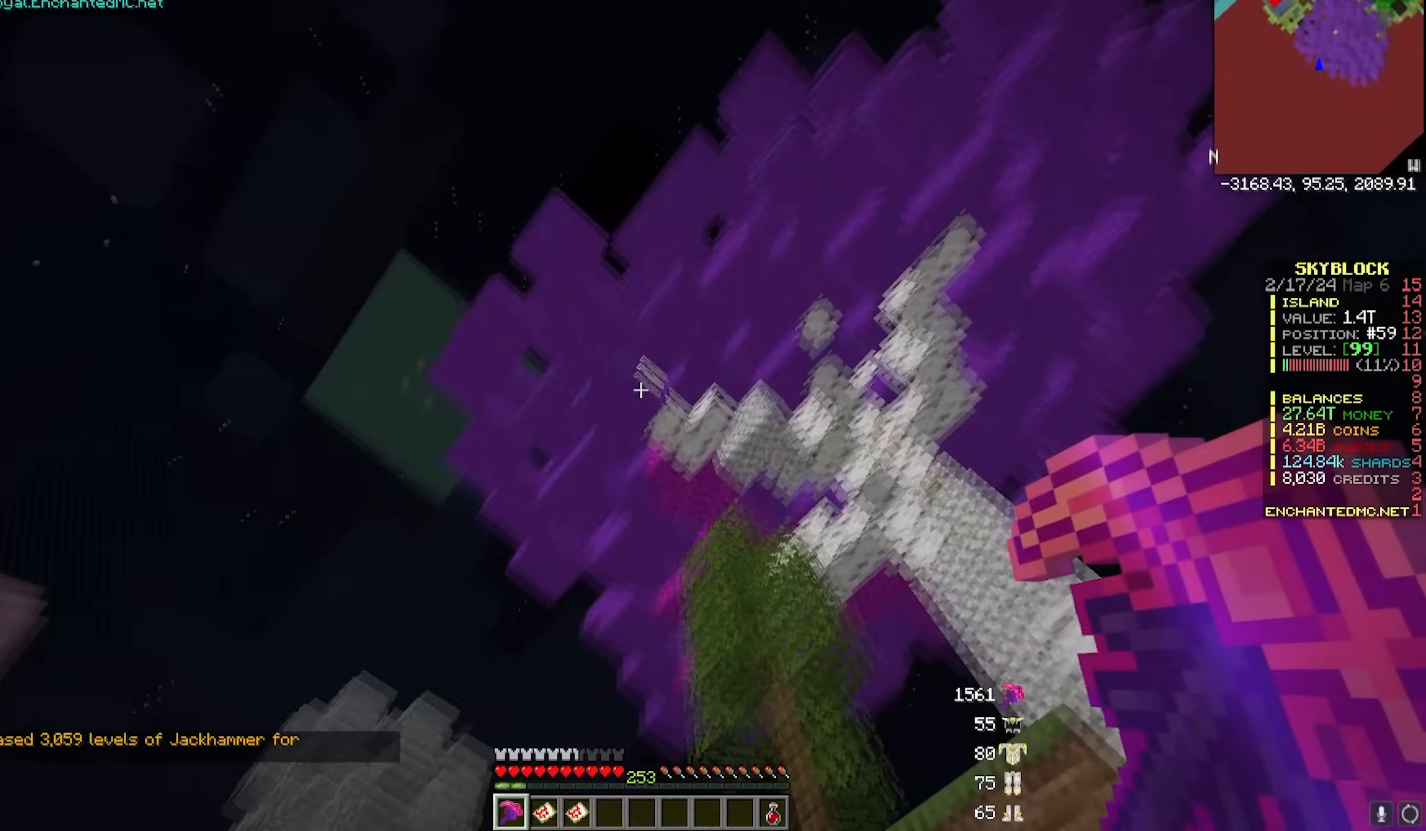
{"keys": ["a", "s"], "mouse": ["left"], "events": [[33, "a", "down"], [450, "mouse_left", "down"]]}
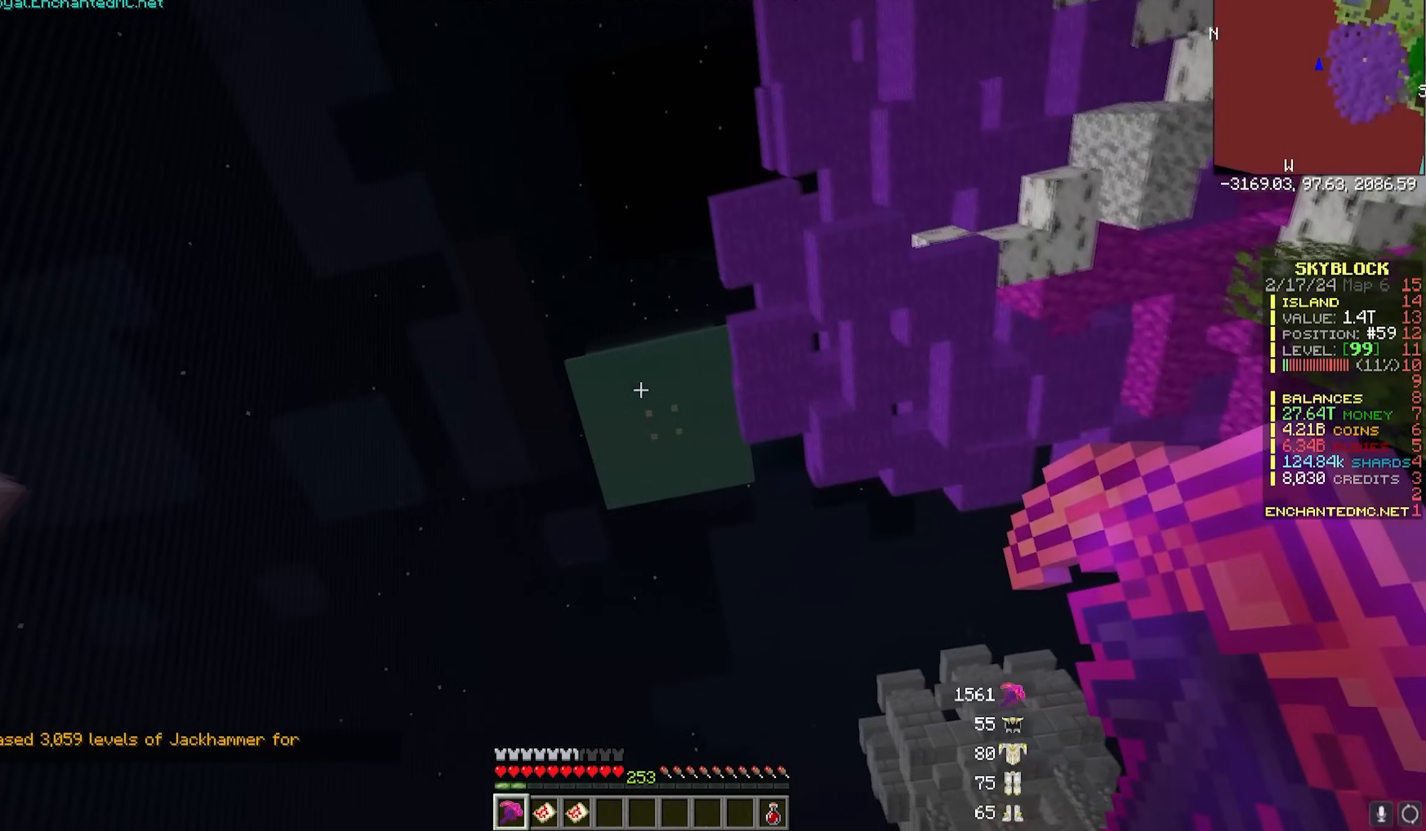
{"keys": [], "mouse": ["left"], "events": [[50, "a", "up"], [50, "s", "up"]]}
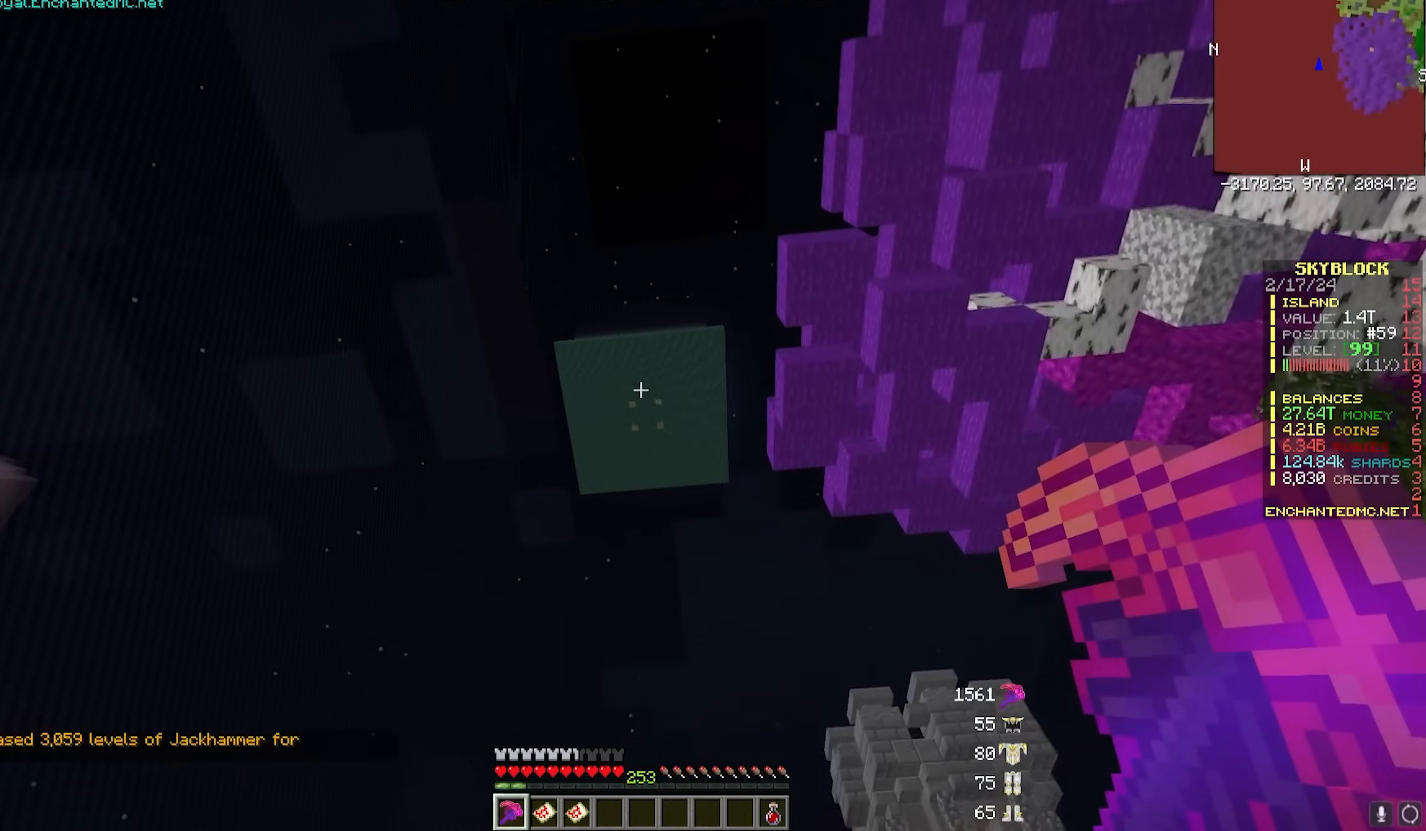
{"keys": [], "mouse": [], "events": [[317, "mouse_left", "up"]]}
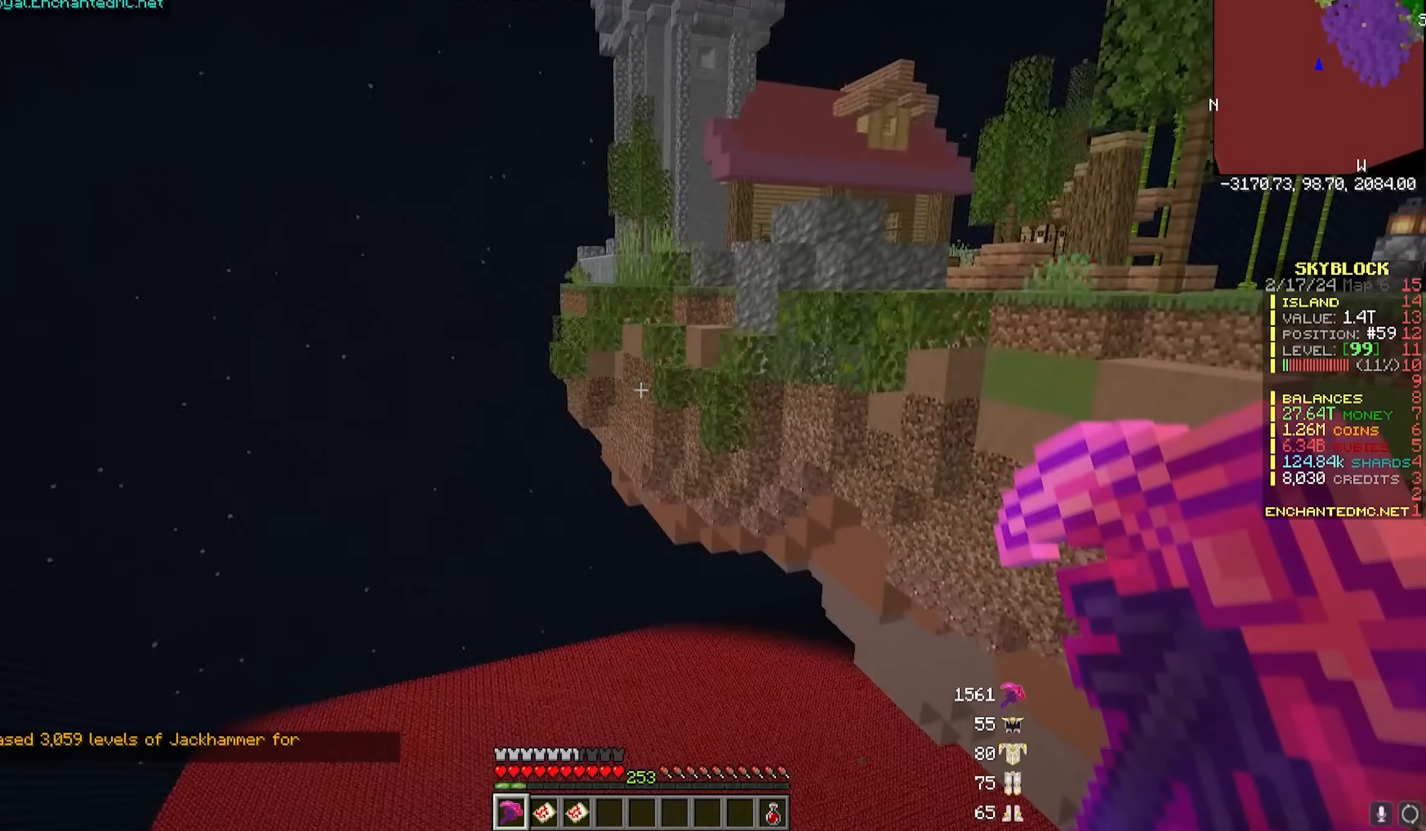
{"keys": [], "mouse": [], "events": []}
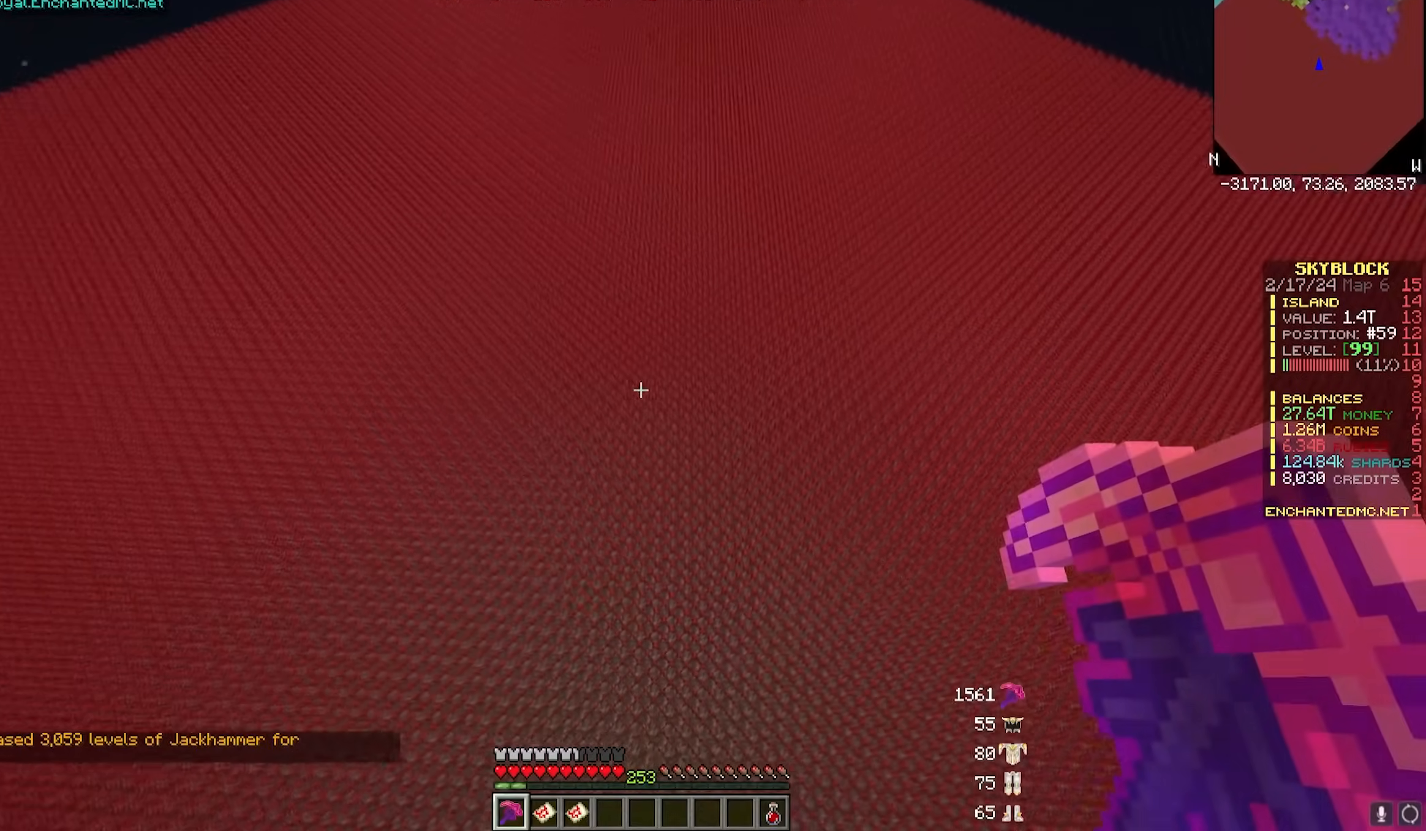
{"keys": [], "mouse": [], "events": []}
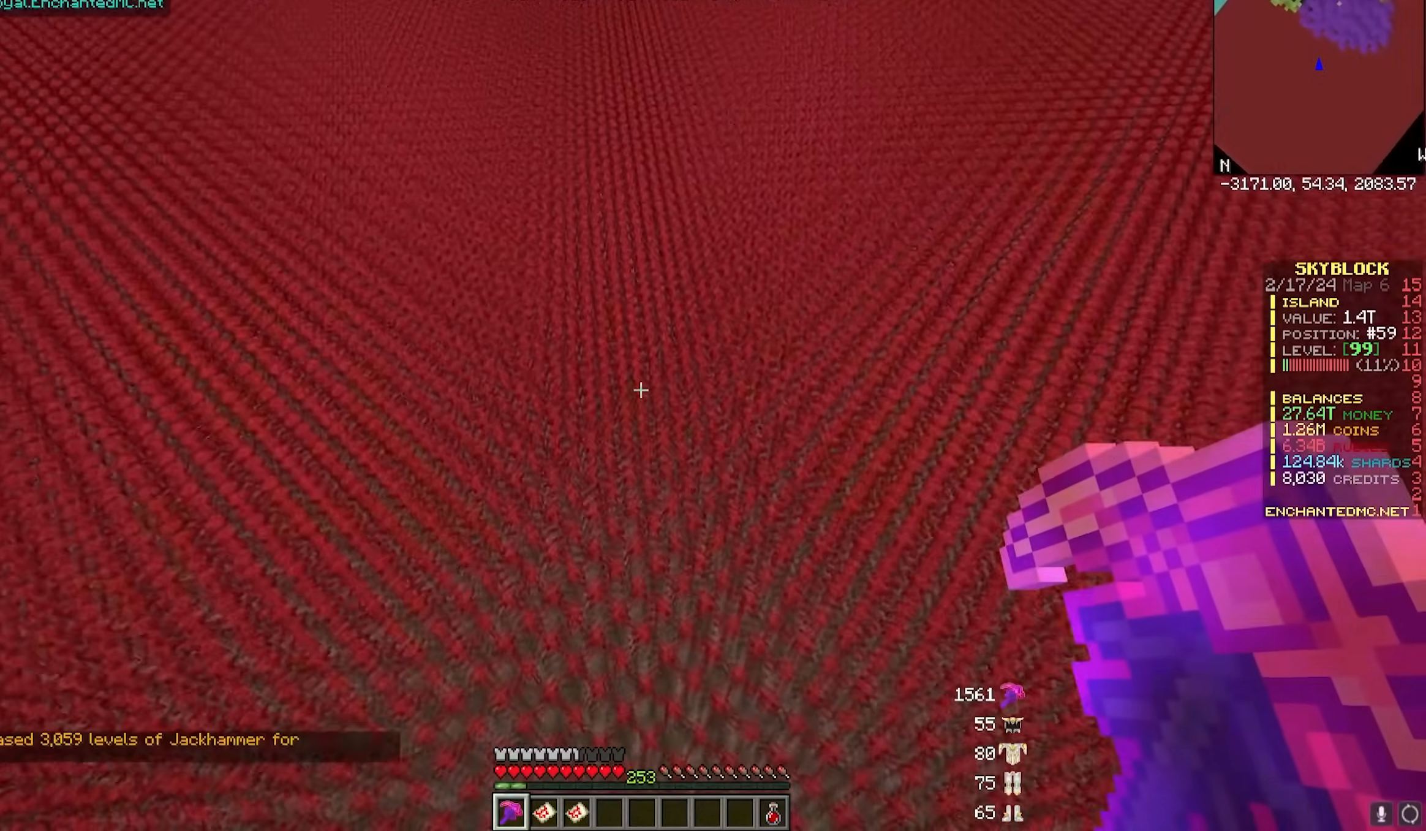
{"keys": ["w"], "mouse": ["left"], "events": [[283, "mouse_left", "down"], [300, "w", "down"]]}
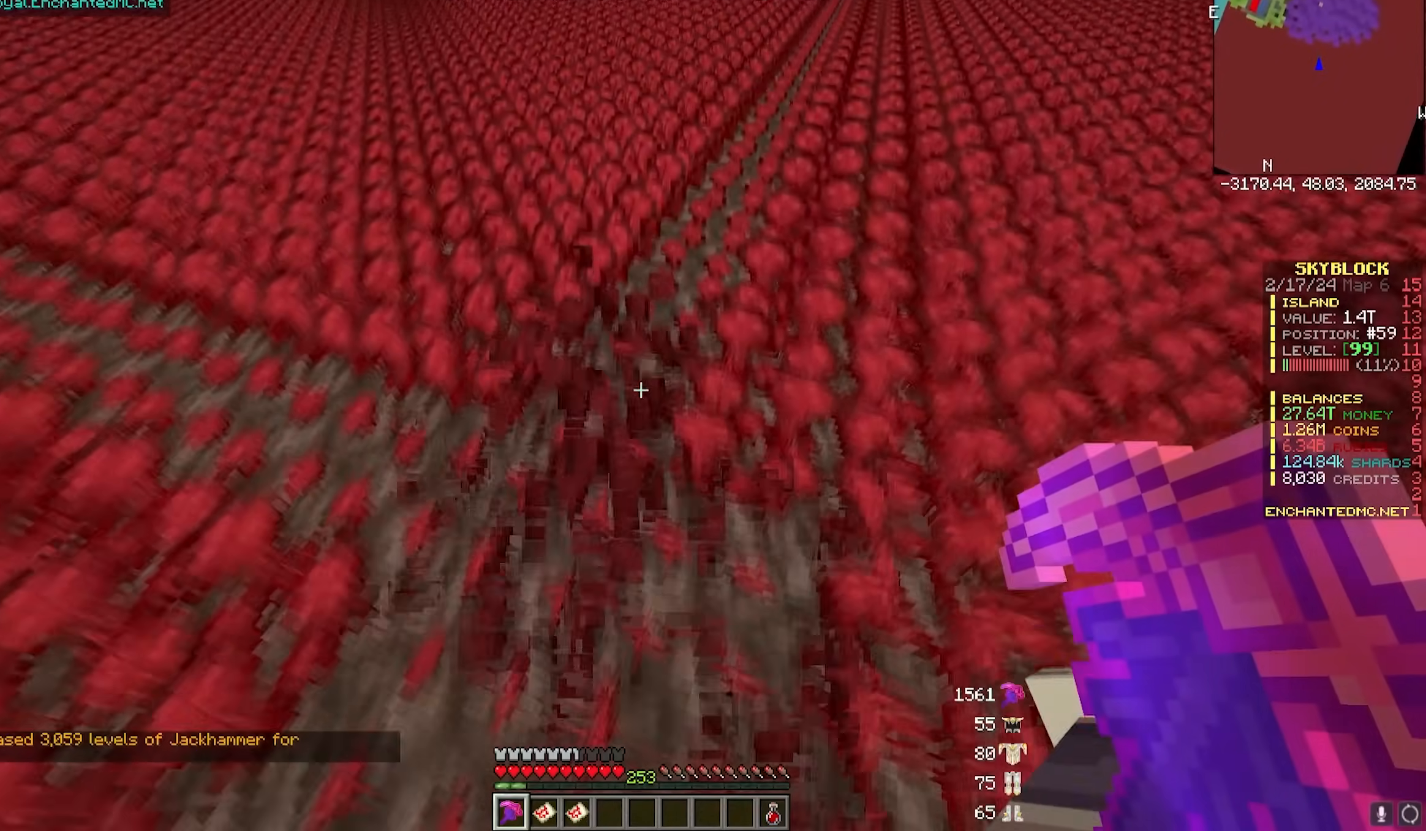
{"keys": ["w"], "mouse": ["left"], "events": []}
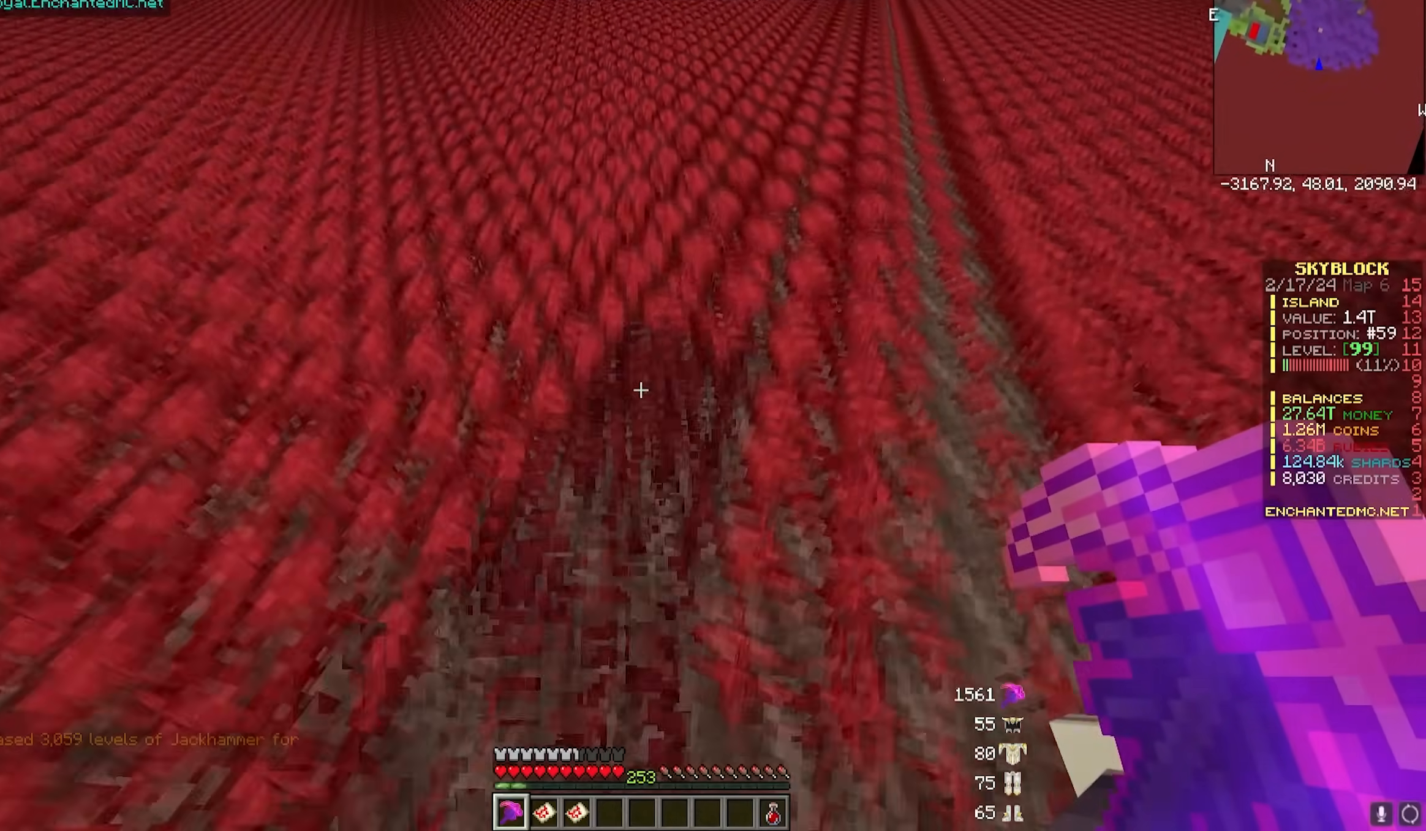
{"keys": ["w"], "mouse": ["left"], "events": []}
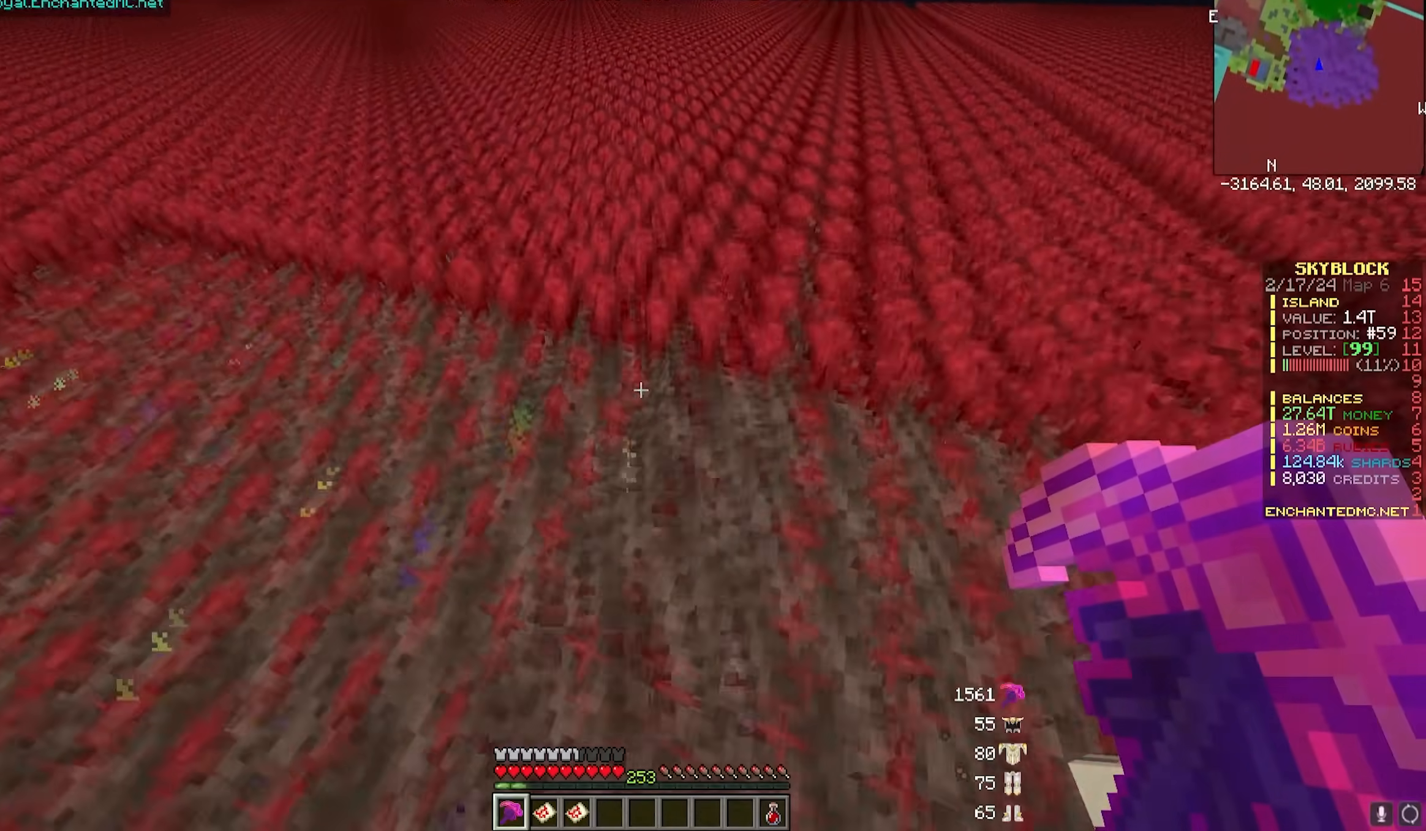
{"keys": ["d", "w"], "mouse": ["left"], "events": [[317, "d", "down"]]}
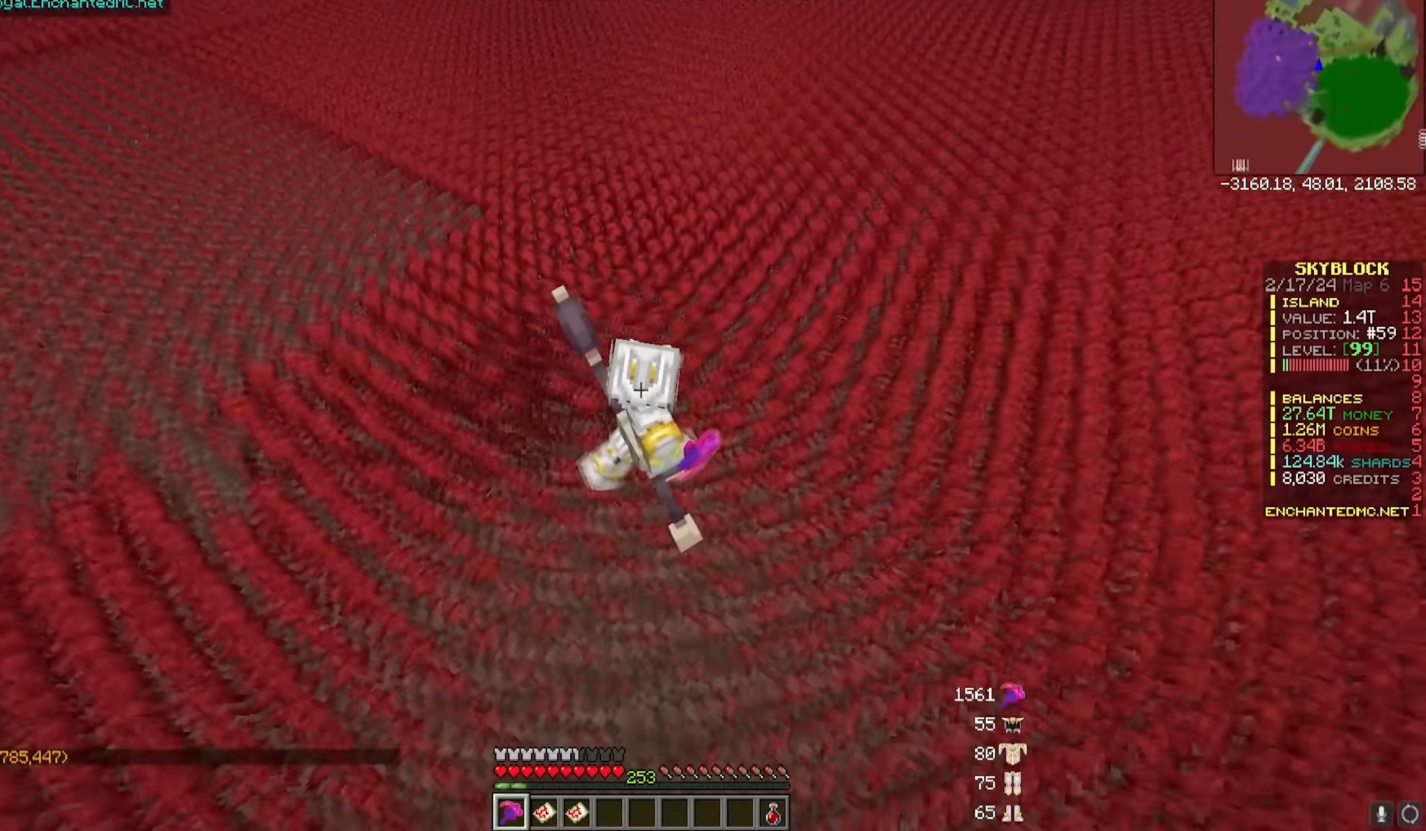
{"keys": ["d", "w"], "mouse": ["left"], "events": []}
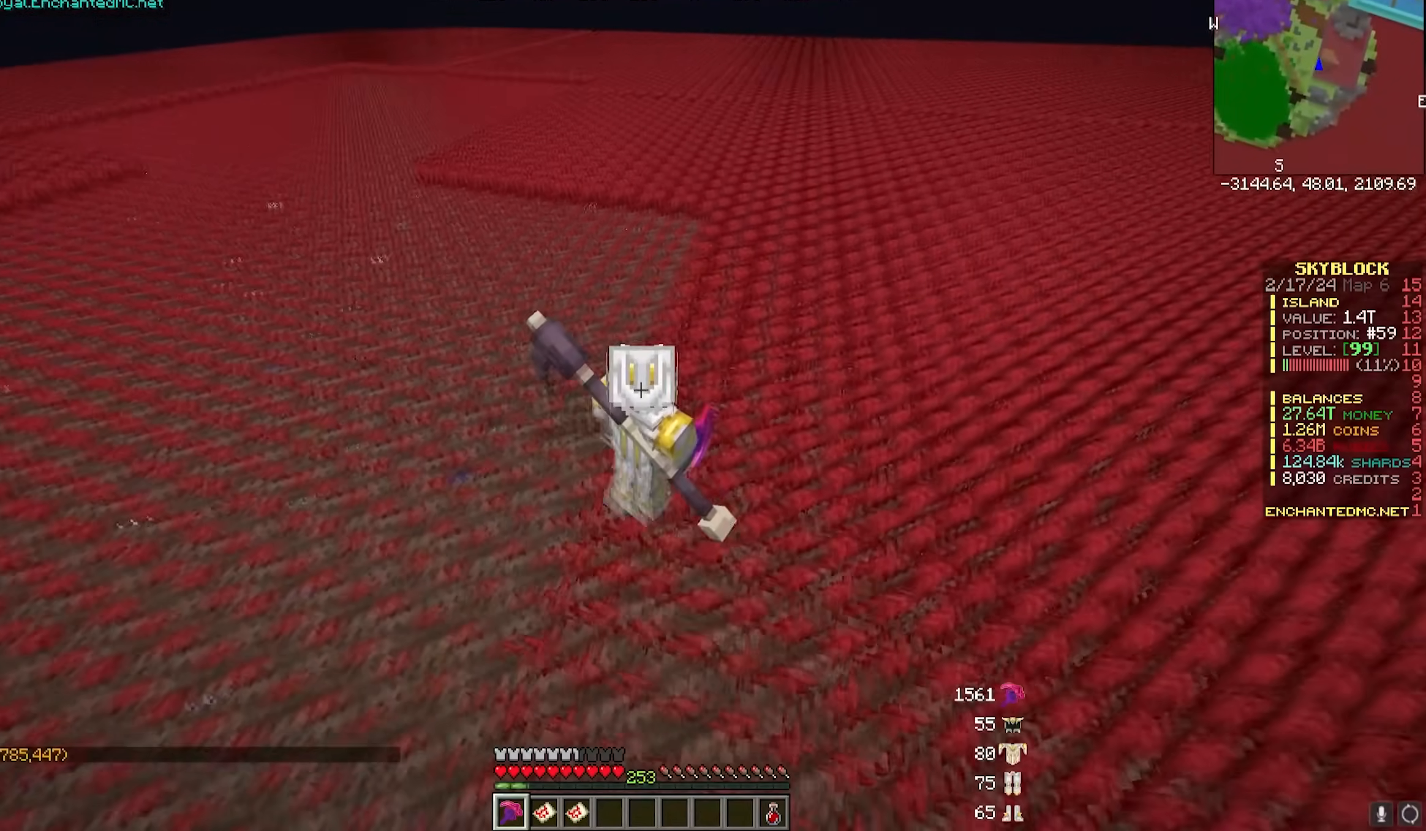
{"keys": ["d", "w"], "mouse": ["left"], "events": []}
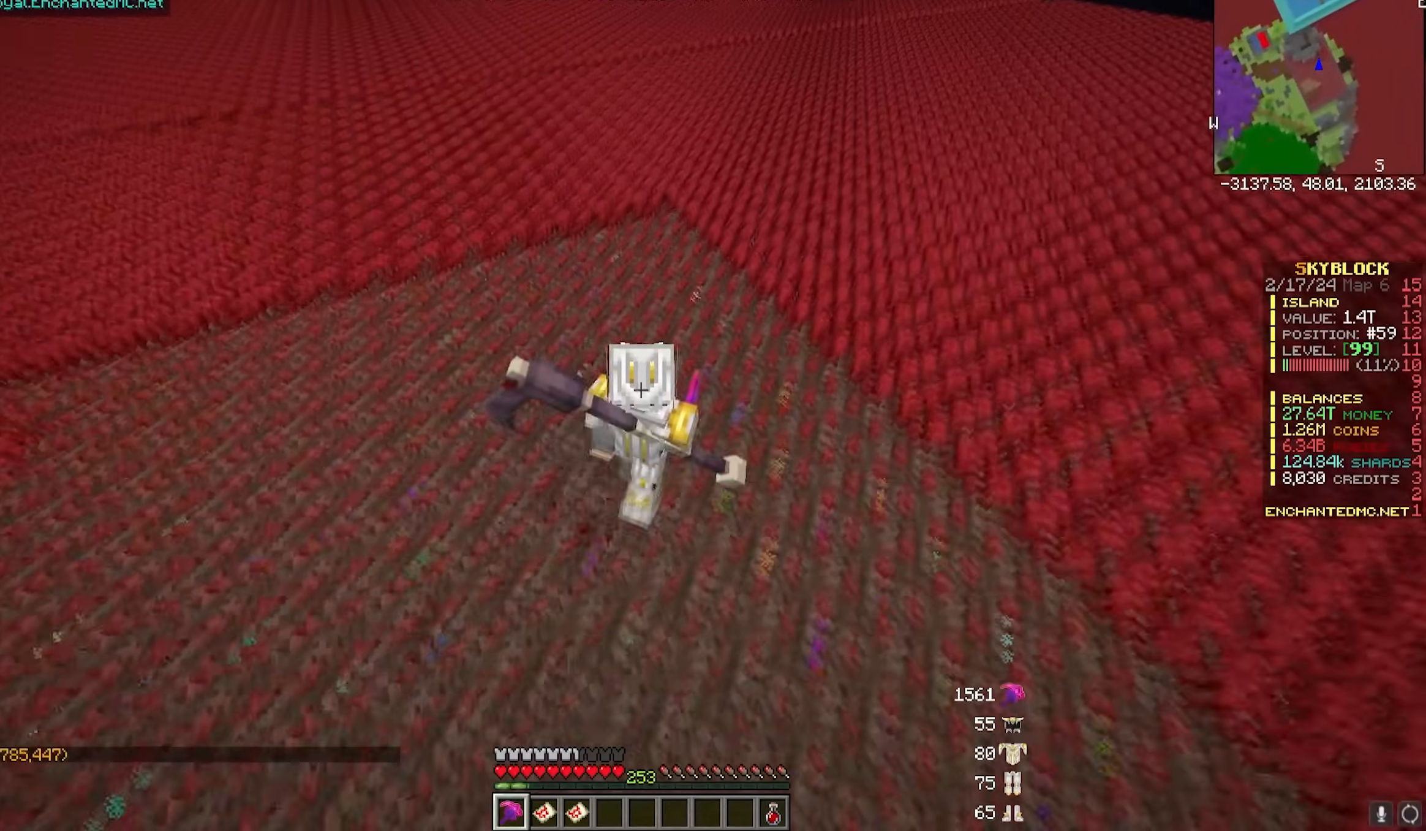
{"keys": ["d", "w"], "mouse": ["left"], "events": []}
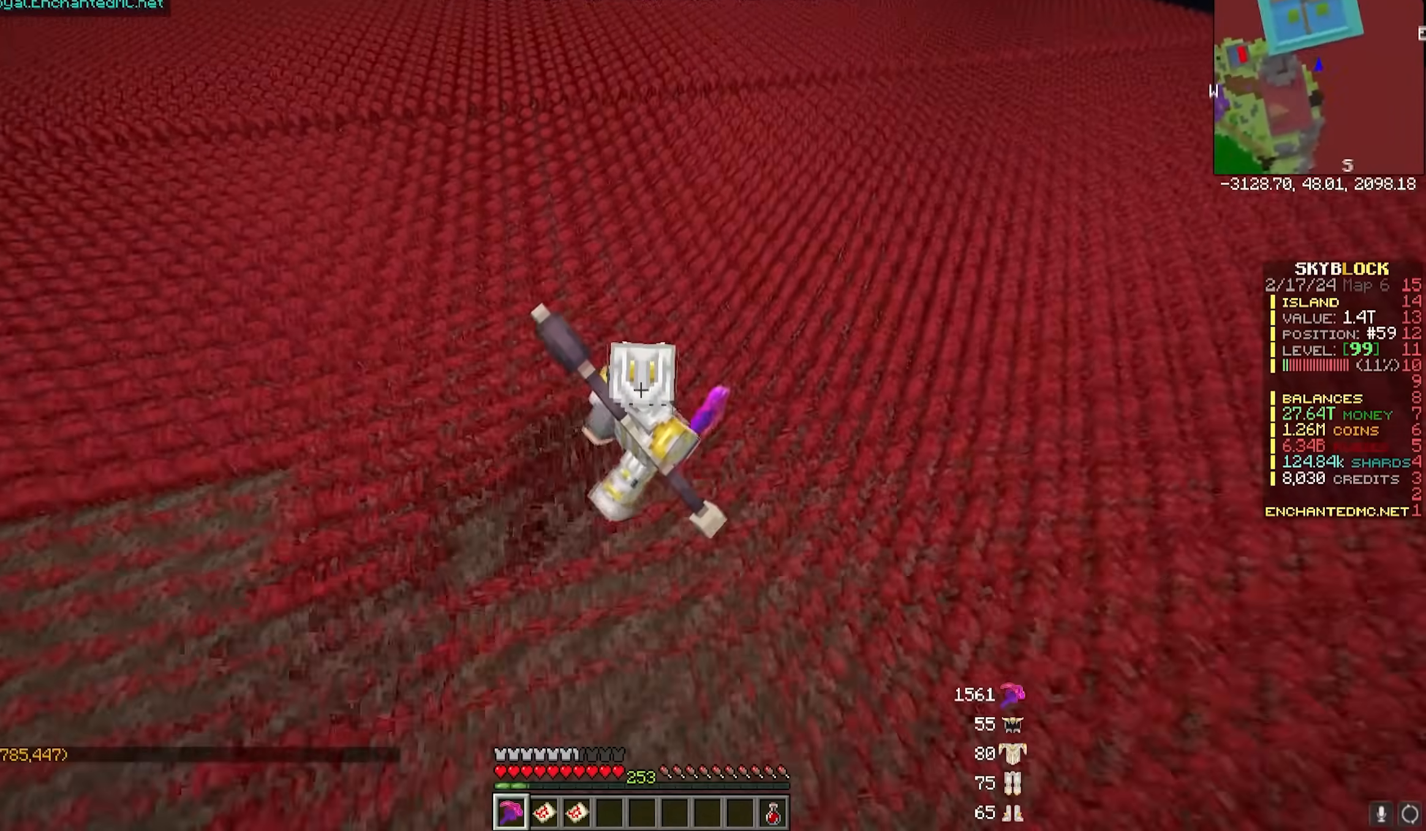
{"keys": ["d", "w"], "mouse": ["left"], "events": []}
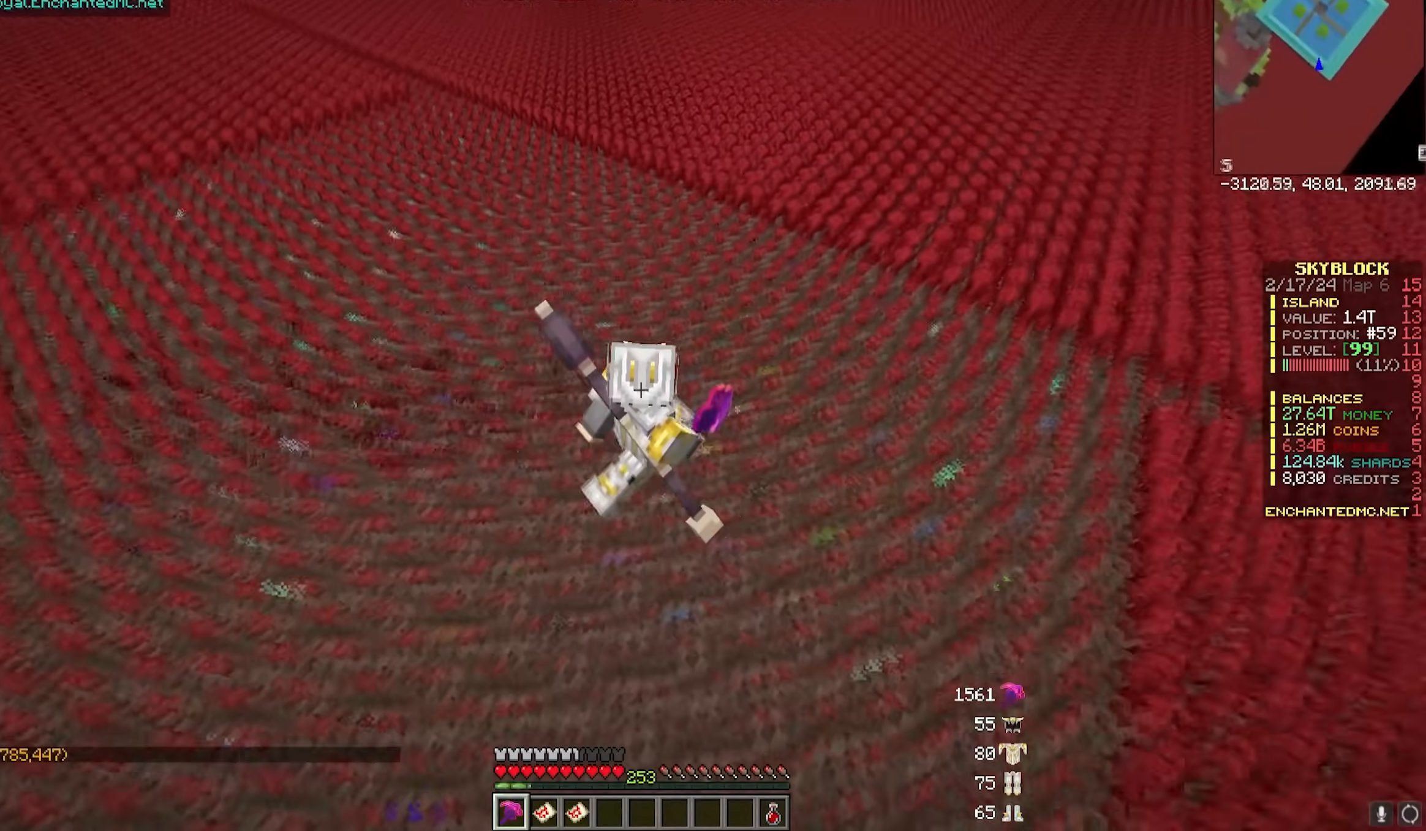
{"keys": ["d", "w"], "mouse": ["left"], "events": []}
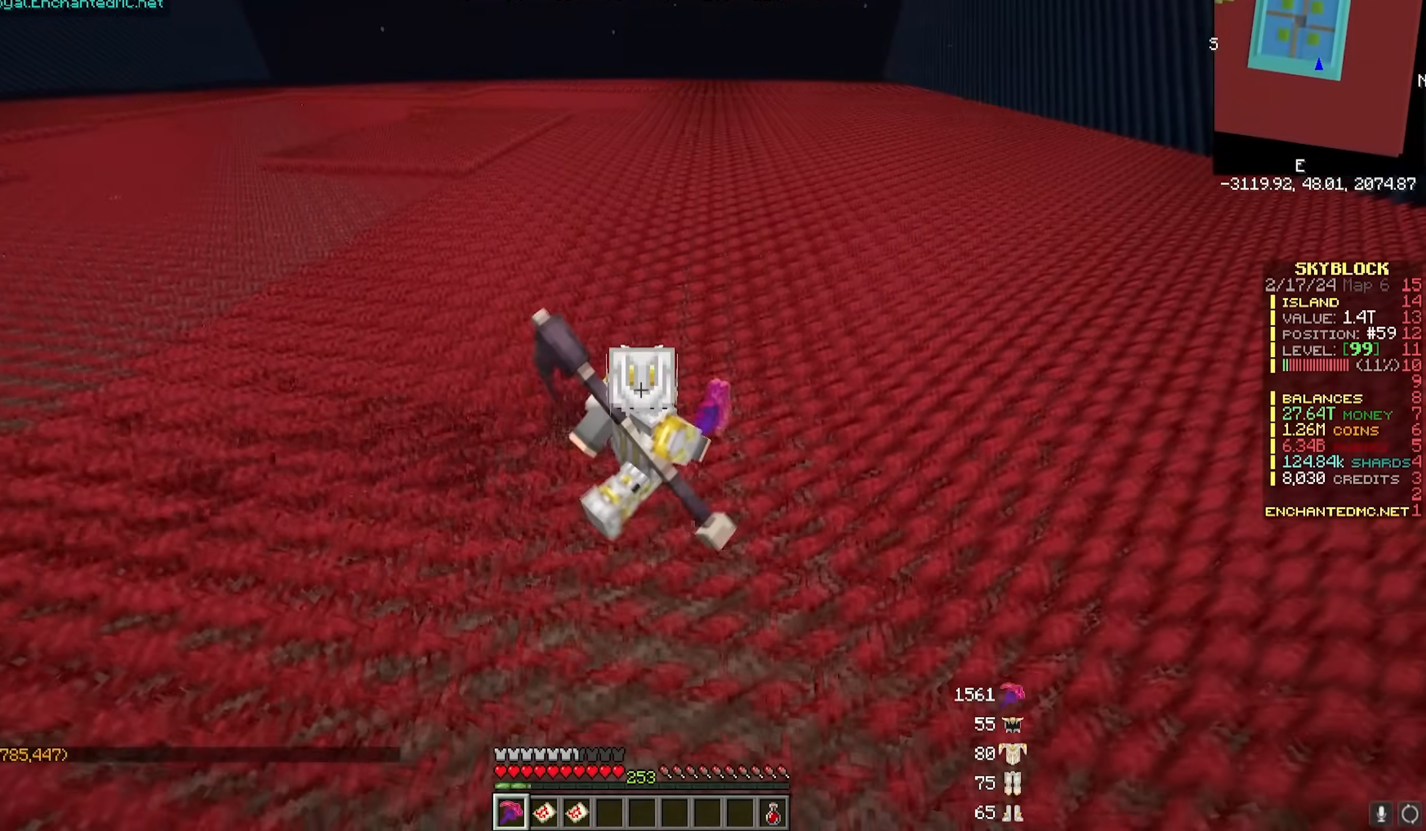
{"keys": ["d", "w"], "mouse": ["left"], "events": []}
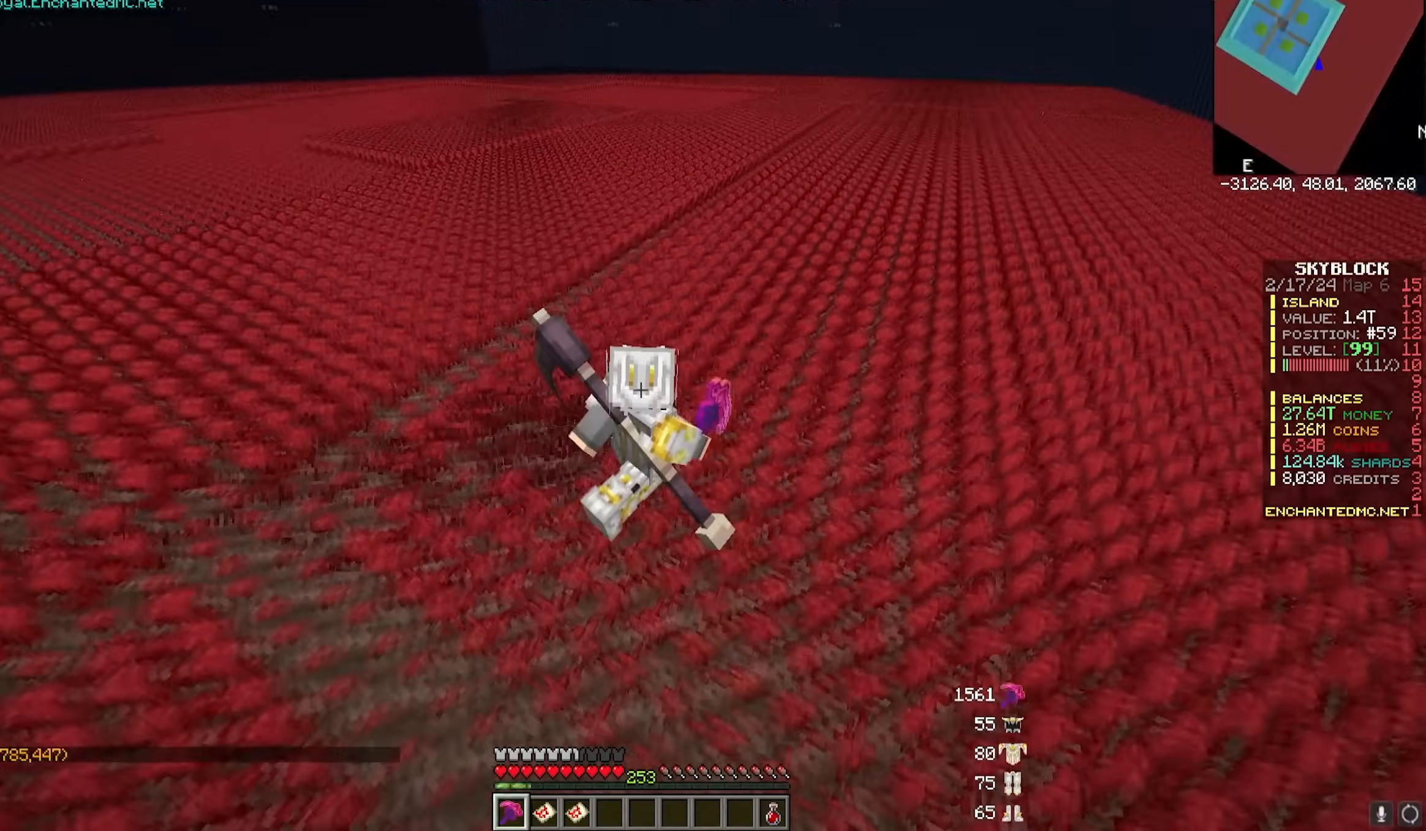
{"keys": ["d", "w"], "mouse": ["left"], "events": []}
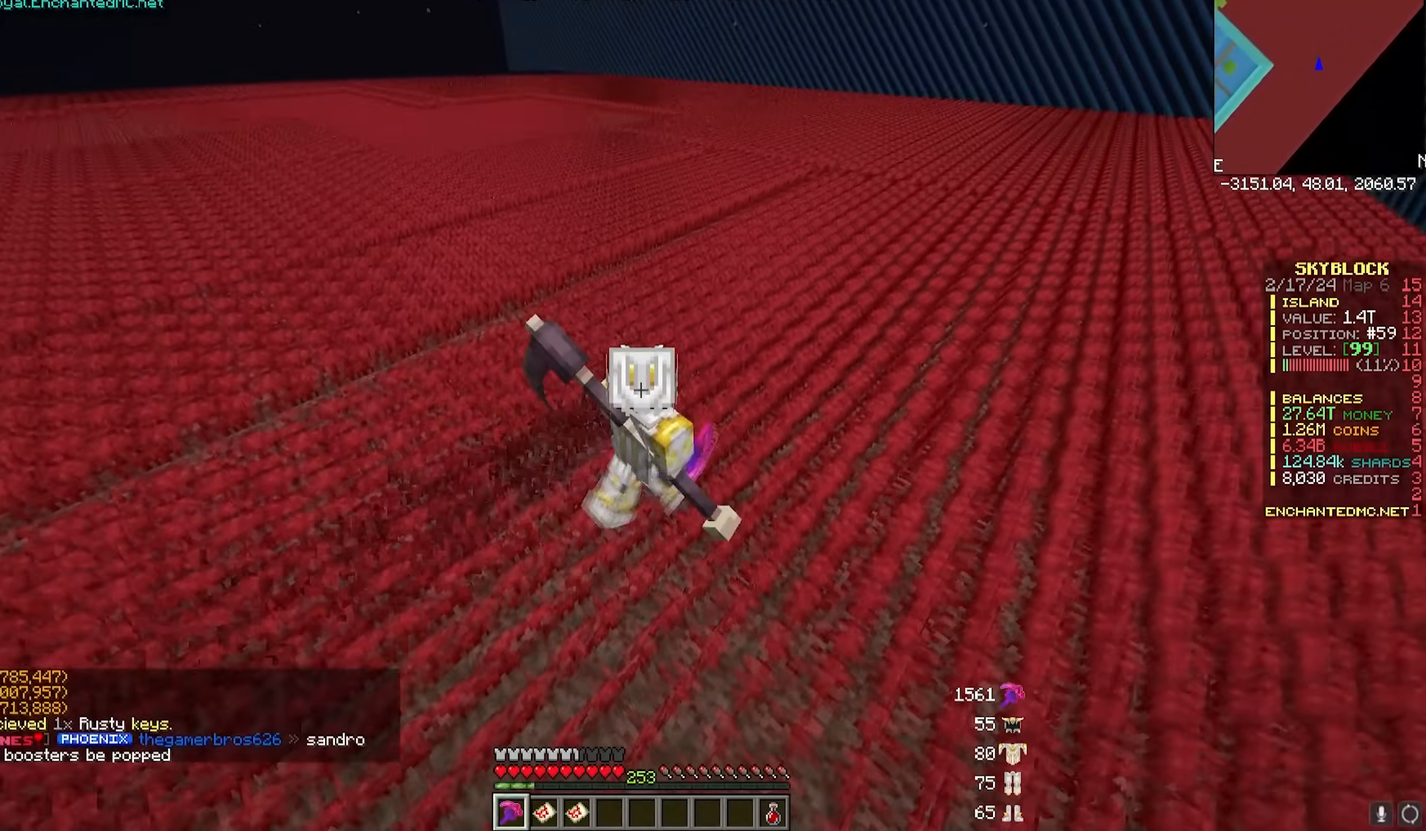
{"keys": ["d", "w"], "mouse": ["left"], "events": []}
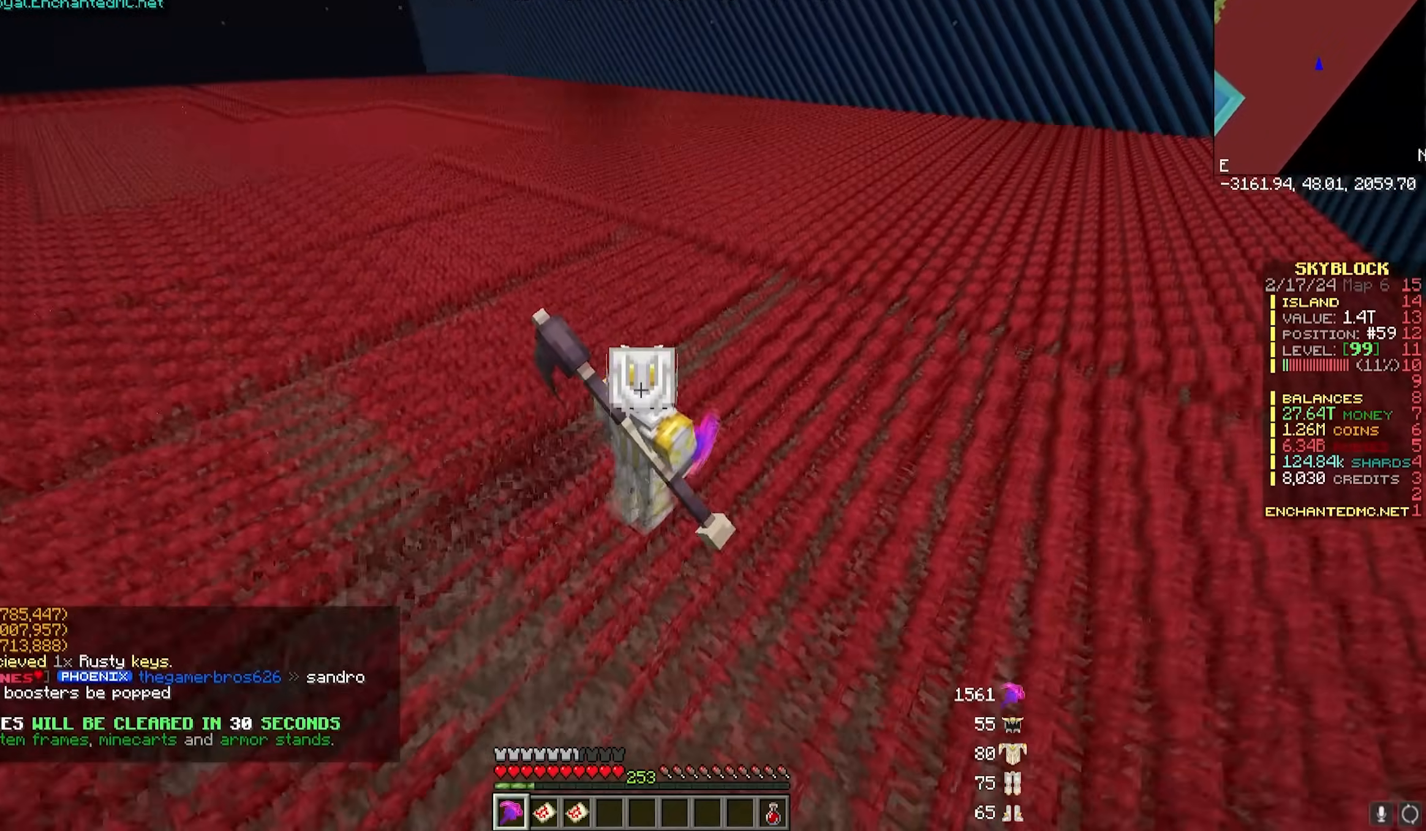
{"keys": ["d", "w"], "mouse": ["left"], "events": []}
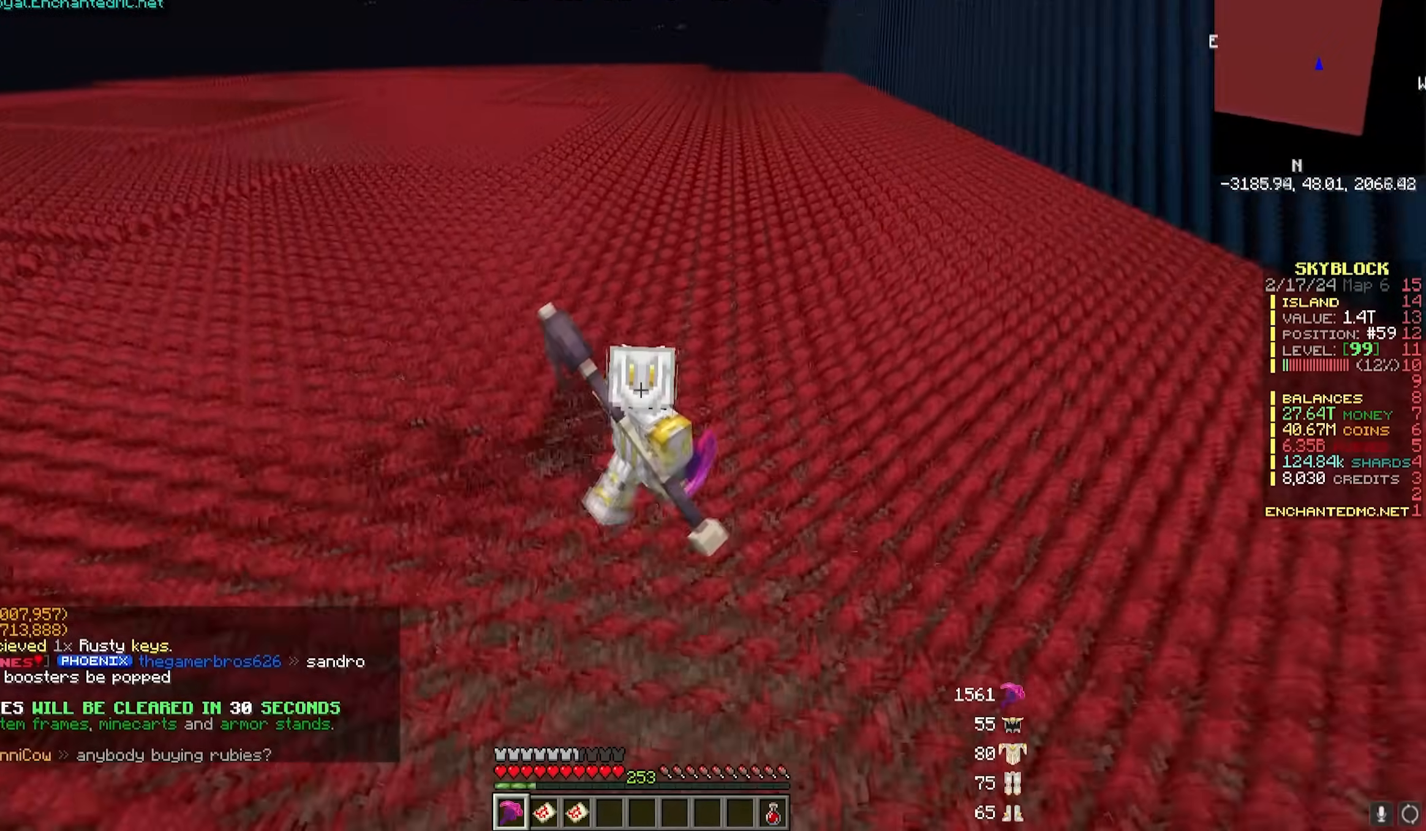
{"keys": ["d", "w"], "mouse": ["left"], "events": []}
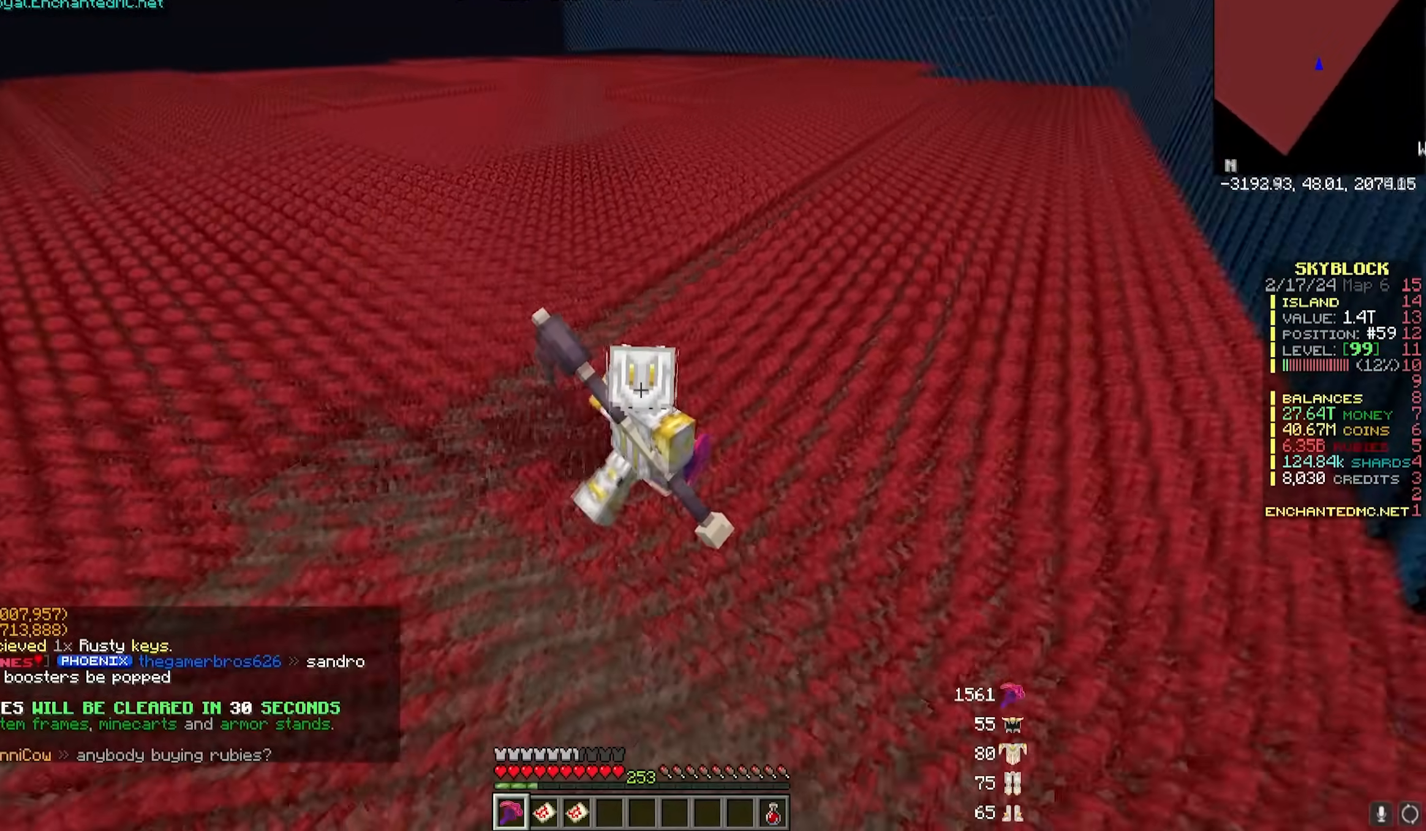
{"keys": ["d", "w"], "mouse": ["left"], "events": []}
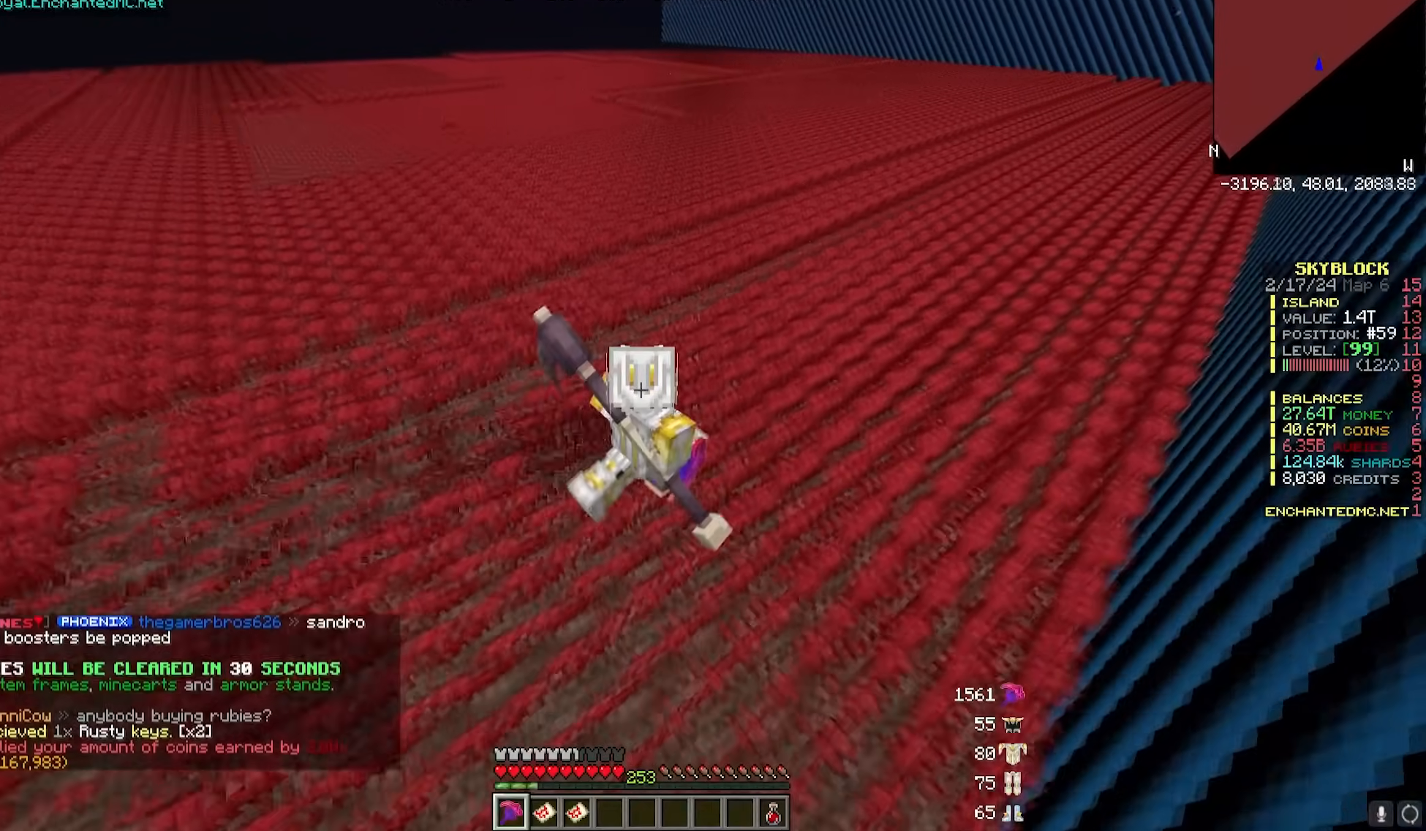
{"keys": ["d", "w"], "mouse": ["left"], "events": []}
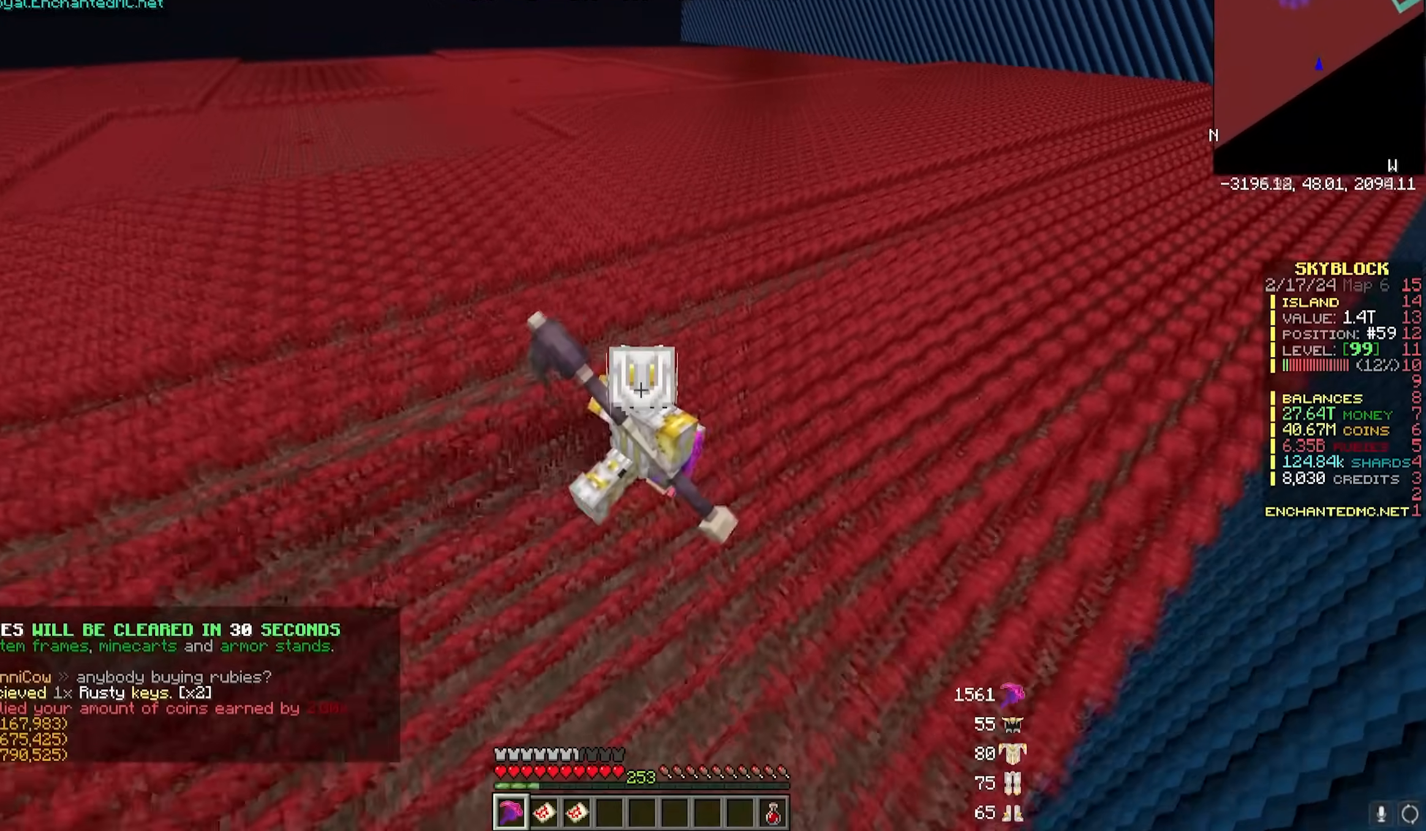
{"keys": ["w"], "mouse": ["left"], "events": [[133, "d", "up"]]}